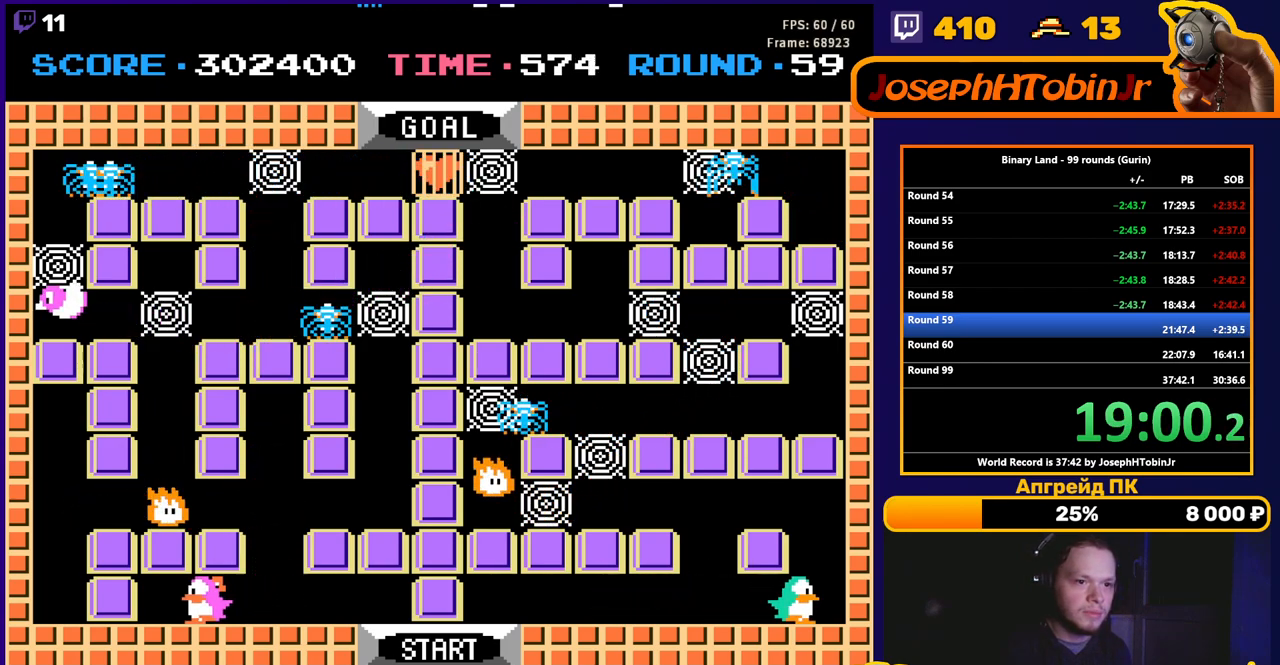
Gameplay with a controller (Nintendo layout); each line is a JSON object with the inputs held at the frame after it. "events" lists button and stick changes between this image and that frame as [ms after this image, input, new state], when the widget could be followed in between. Not read: L3 R3.
{"buttons": ["DPAD_UP"], "events": [[100, "DPAD_UP", "down"], [117, "DPAD_RIGHT", "up"]]}
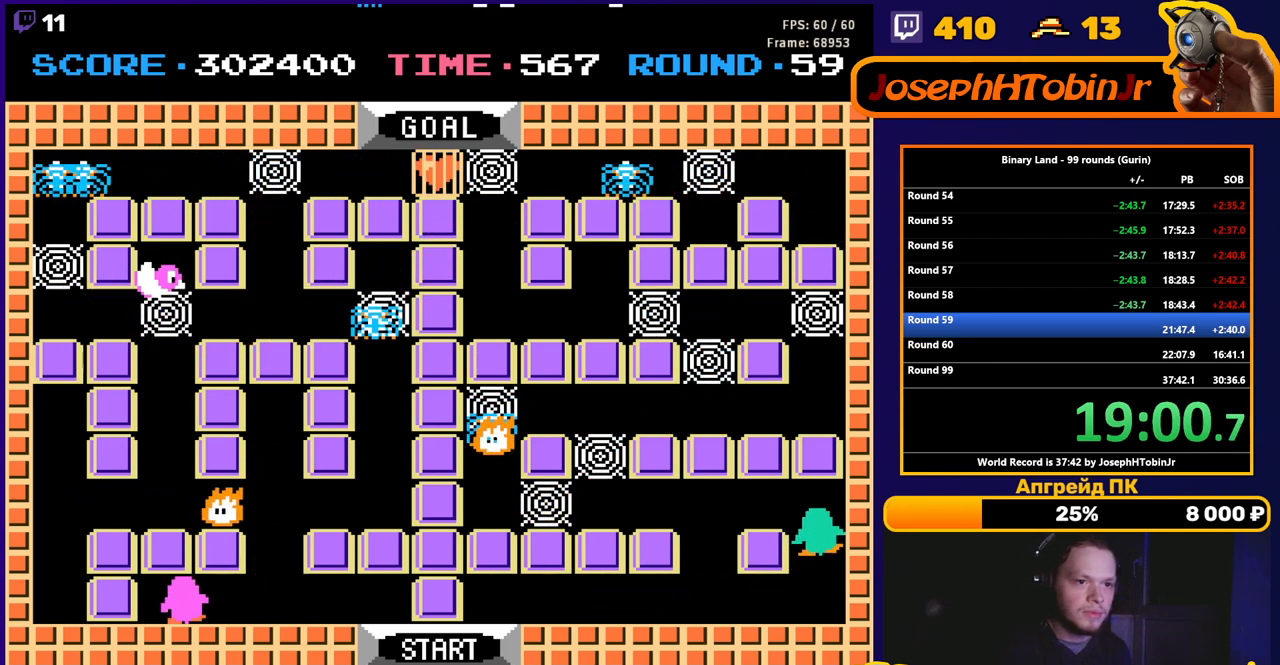
{"buttons": ["DPAD_LEFT"], "events": [[67, "DPAD_LEFT", "down"], [100, "DPAD_UP", "up"]]}
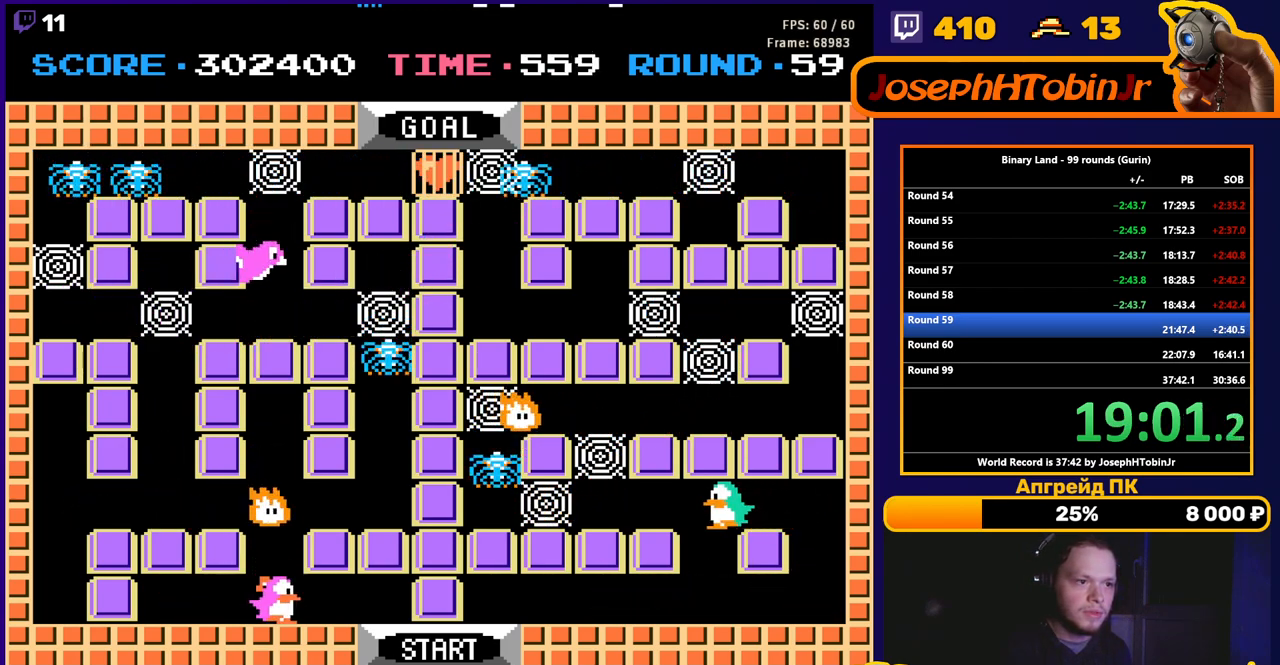
{"buttons": ["DPAD_LEFT"], "events": []}
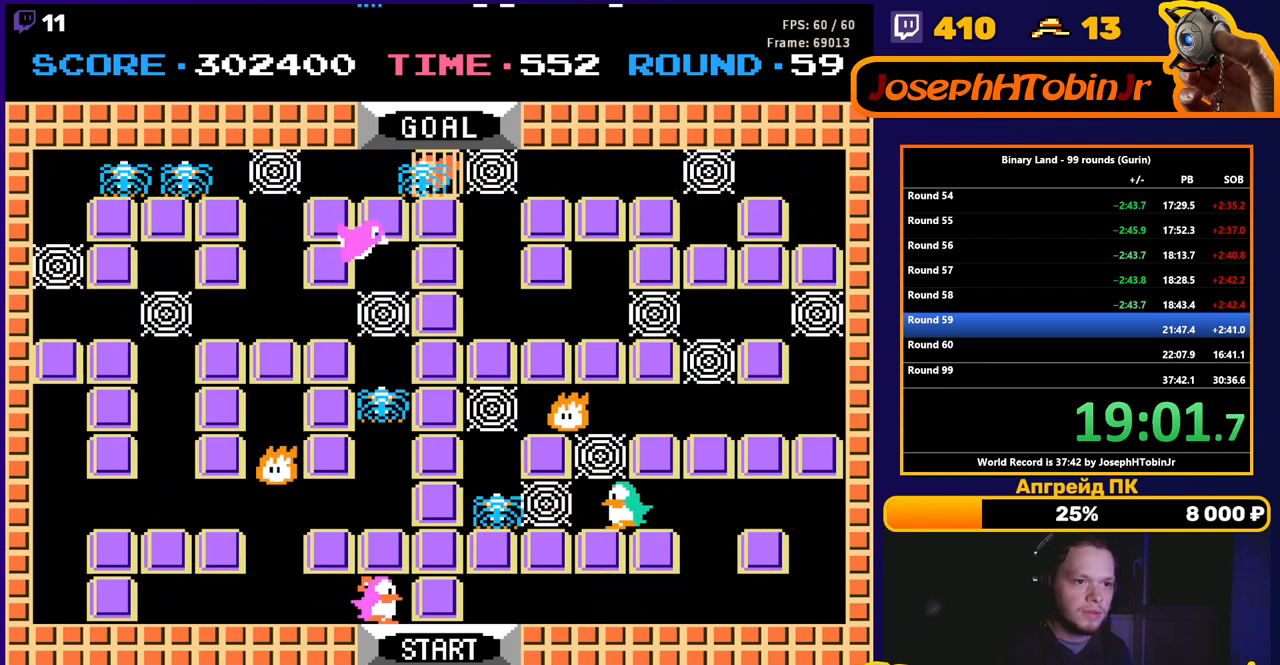
{"buttons": [], "events": [[100, "A", "down"], [133, "DPAD_LEFT", "up"], [167, "A", "up"], [383, "DPAD_UP", "down"], [417, "A", "down"], [433, "DPAD_UP", "up"], [467, "A", "up"]]}
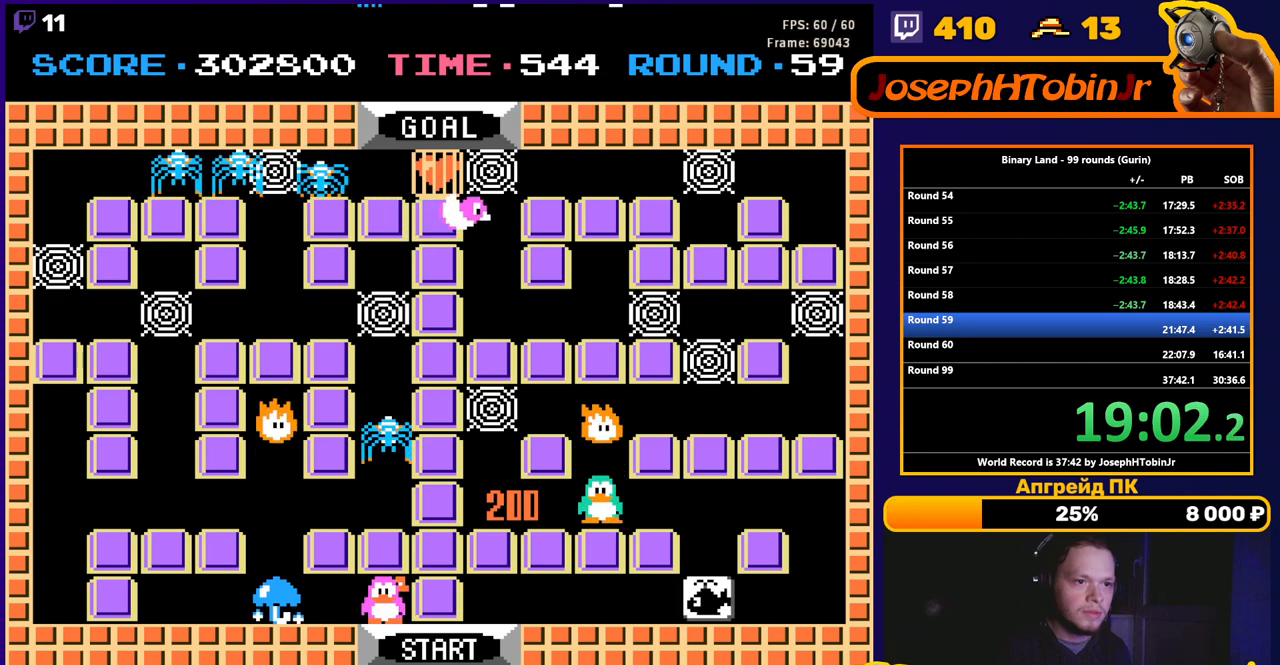
{"buttons": ["DPAD_RIGHT"], "events": [[233, "DPAD_RIGHT", "down"]]}
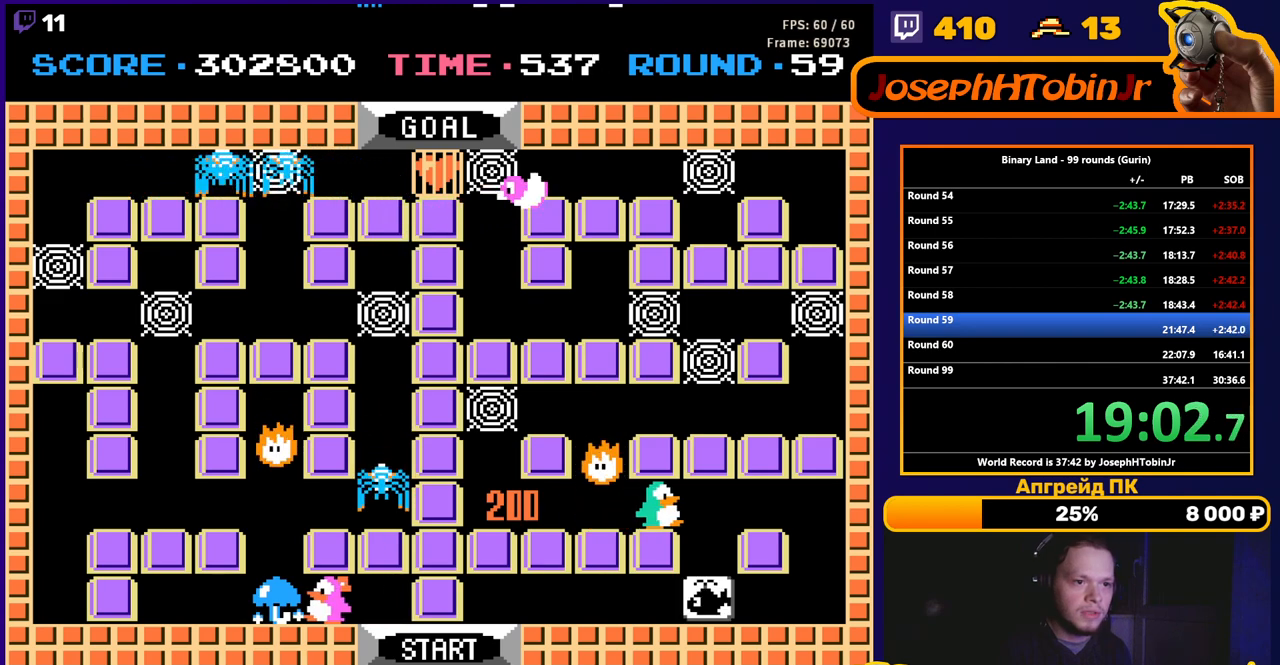
{"buttons": ["DPAD_DOWN"], "events": [[183, "DPAD_DOWN", "down"], [183, "DPAD_RIGHT", "up"]]}
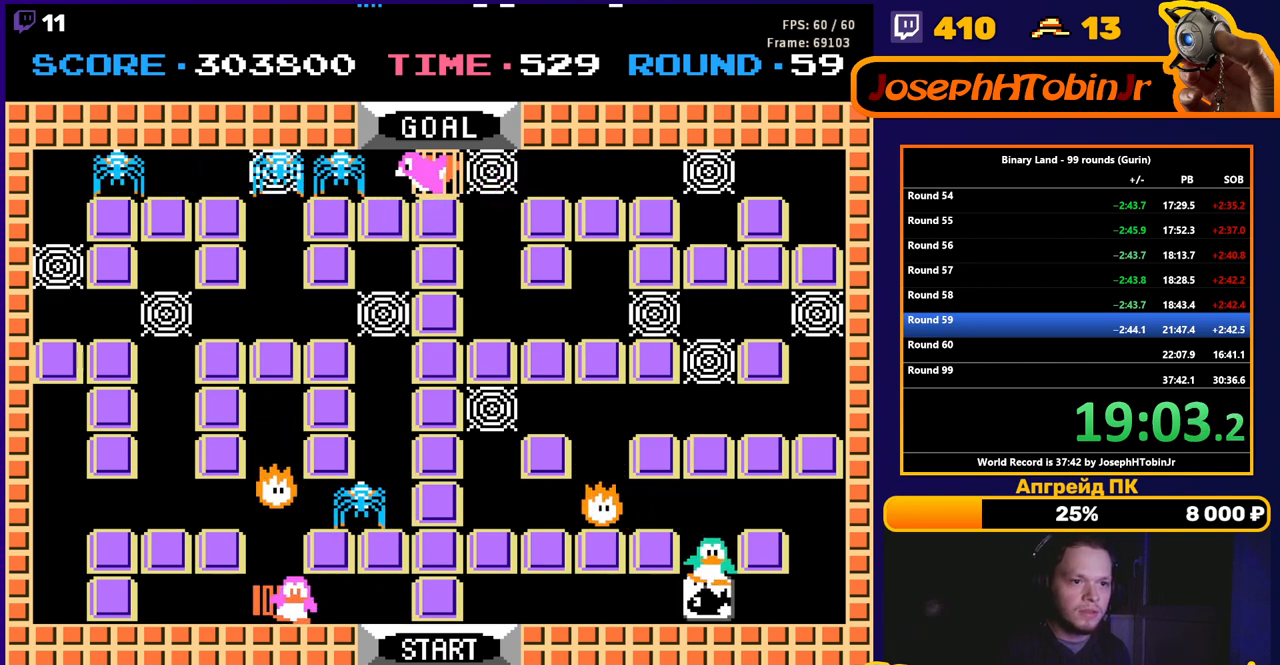
{"buttons": ["DPAD_UP"], "events": [[133, "DPAD_DOWN", "up"], [200, "DPAD_UP", "down"], [350, "DPAD_UP", "up"], [500, "DPAD_UP", "down"]]}
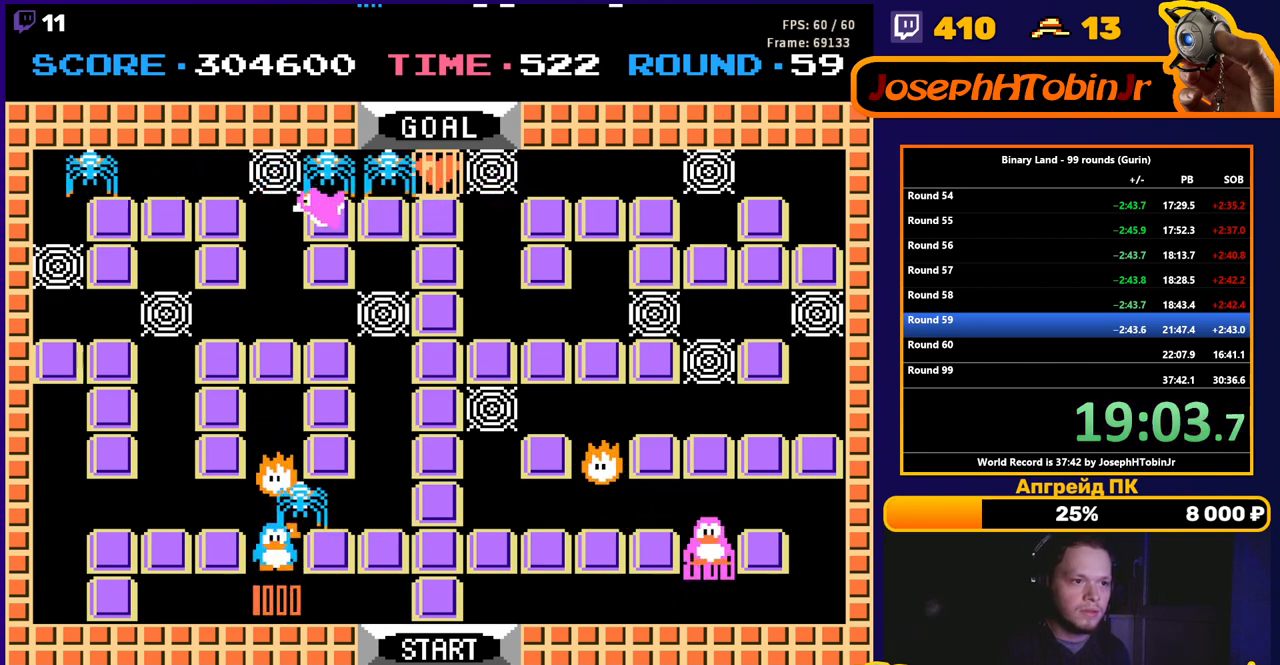
{"buttons": ["DPAD_UP"], "events": [[150, "DPAD_LEFT", "down"], [150, "DPAD_UP", "up"], [450, "DPAD_UP", "down"], [467, "DPAD_LEFT", "up"]]}
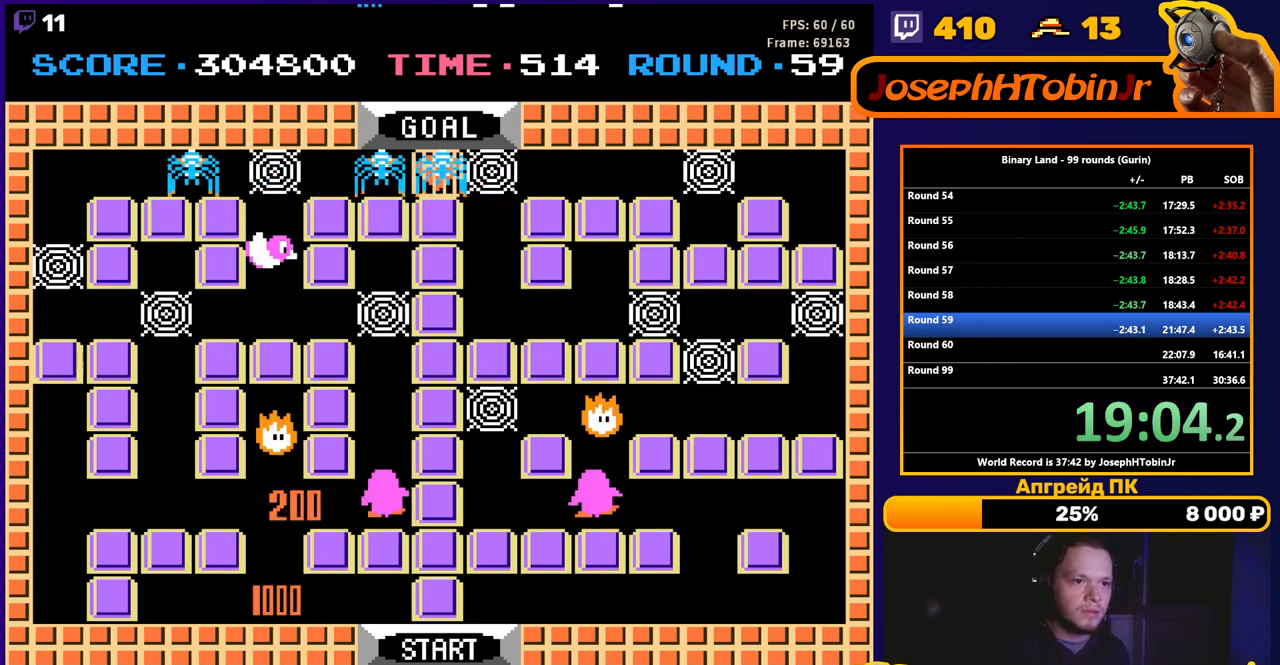
{"buttons": ["DPAD_RIGHT"], "events": [[233, "DPAD_RIGHT", "down"], [233, "DPAD_UP", "up"]]}
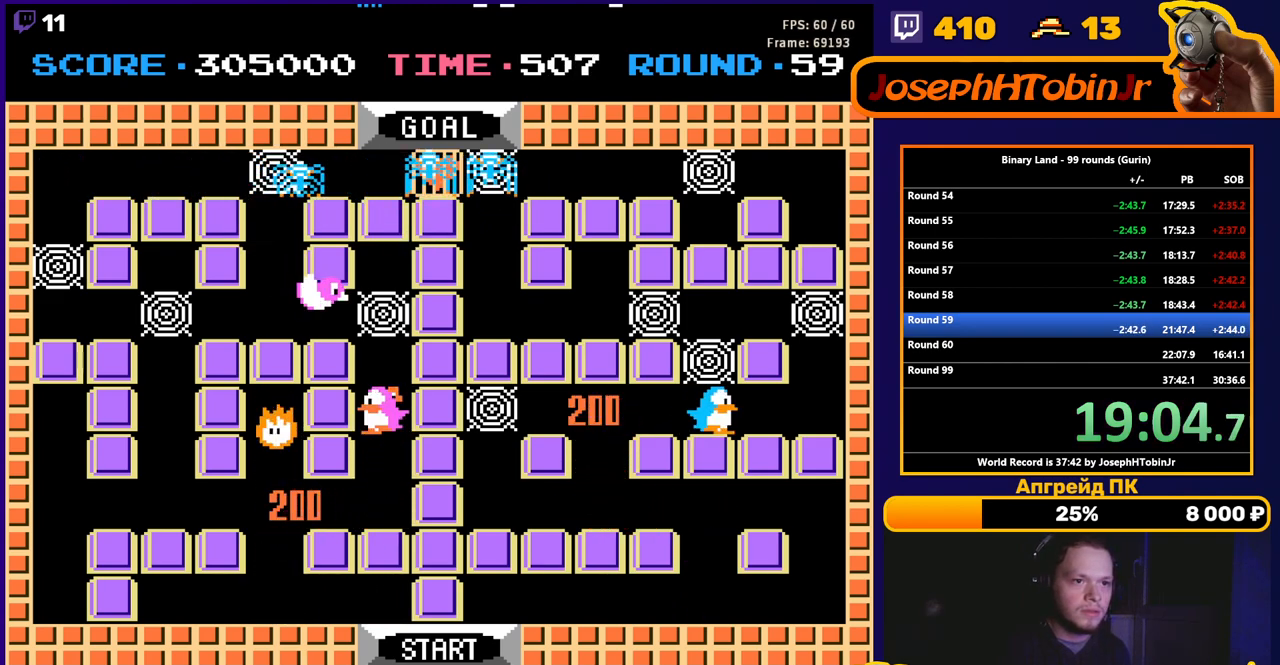
{"buttons": ["DPAD_UP"], "events": [[233, "DPAD_UP", "down"], [250, "DPAD_RIGHT", "up"]]}
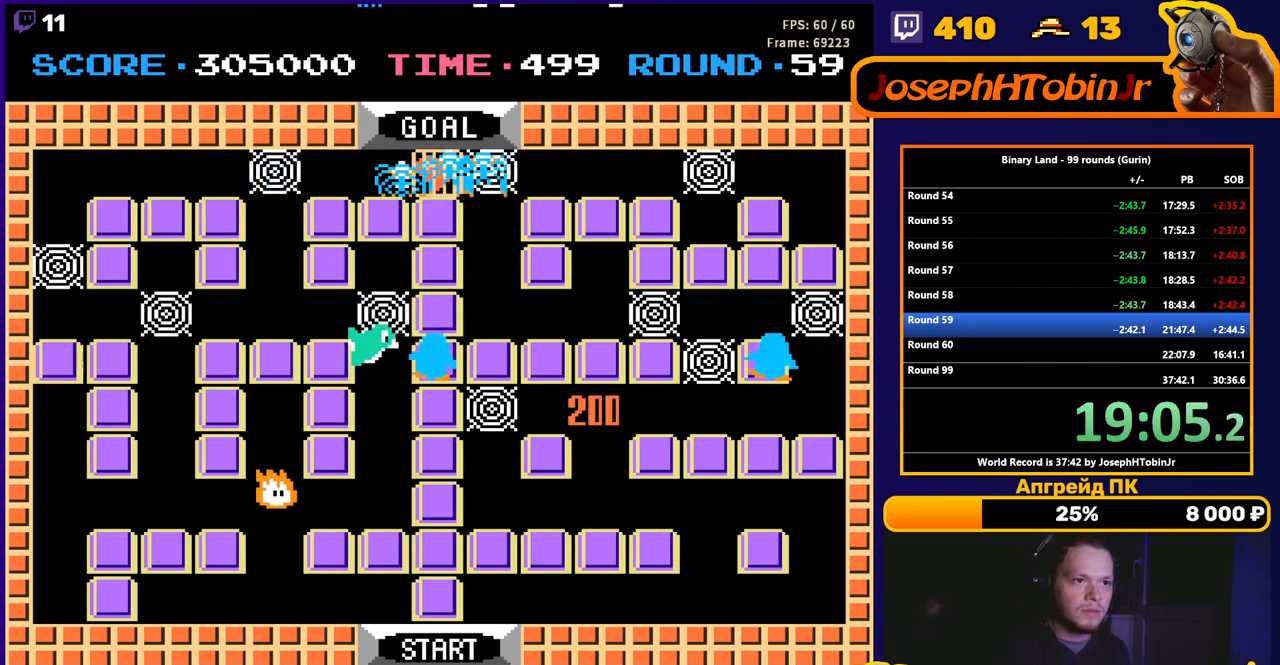
{"buttons": [], "events": [[17, "DPAD_UP", "up"], [33, "DPAD_LEFT", "down"], [233, "DPAD_LEFT", "up"]]}
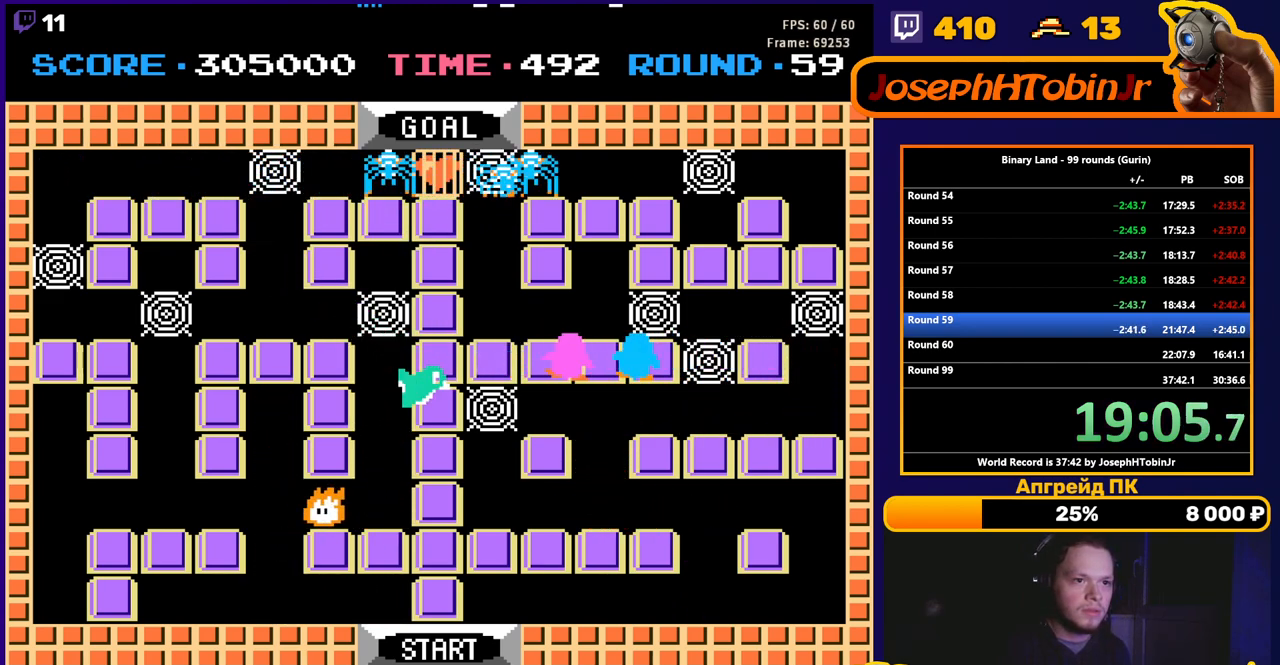
{"buttons": ["DPAD_LEFT"], "events": [[183, "DPAD_UP", "down"], [350, "DPAD_LEFT", "down"], [350, "DPAD_UP", "up"]]}
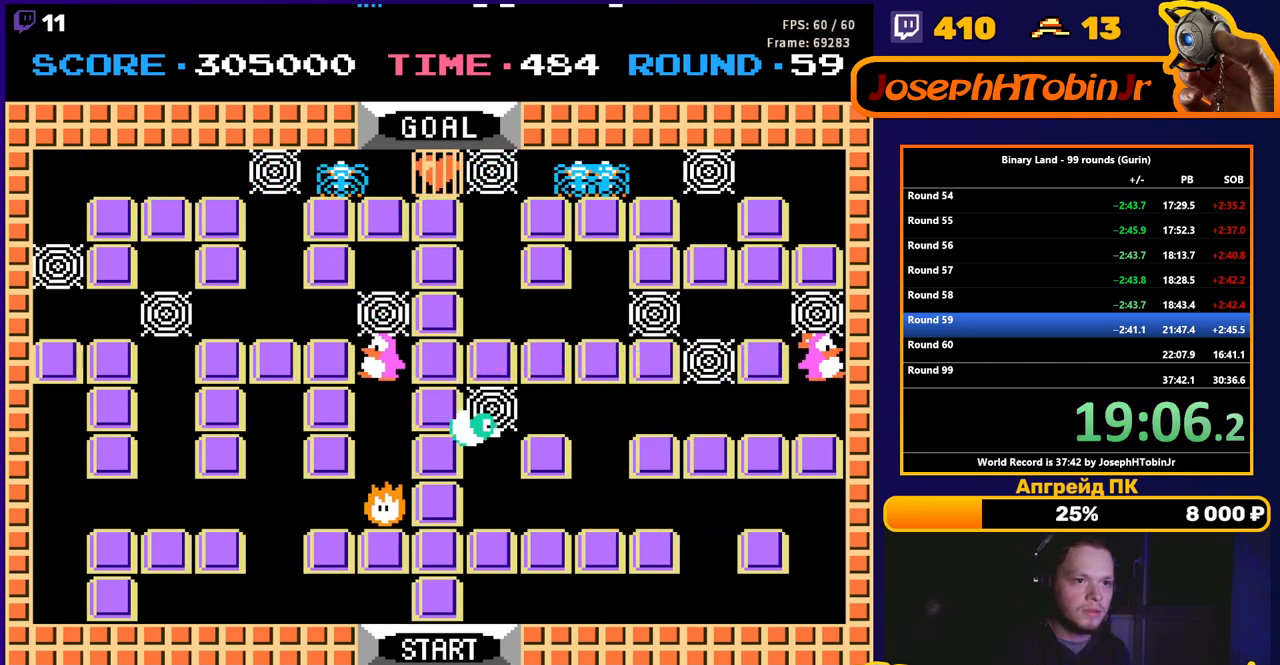
{"buttons": ["DPAD_LEFT"], "events": [[33, "DPAD_LEFT", "up"], [33, "DPAD_UP", "down"], [183, "DPAD_LEFT", "down"], [183, "DPAD_UP", "up"]]}
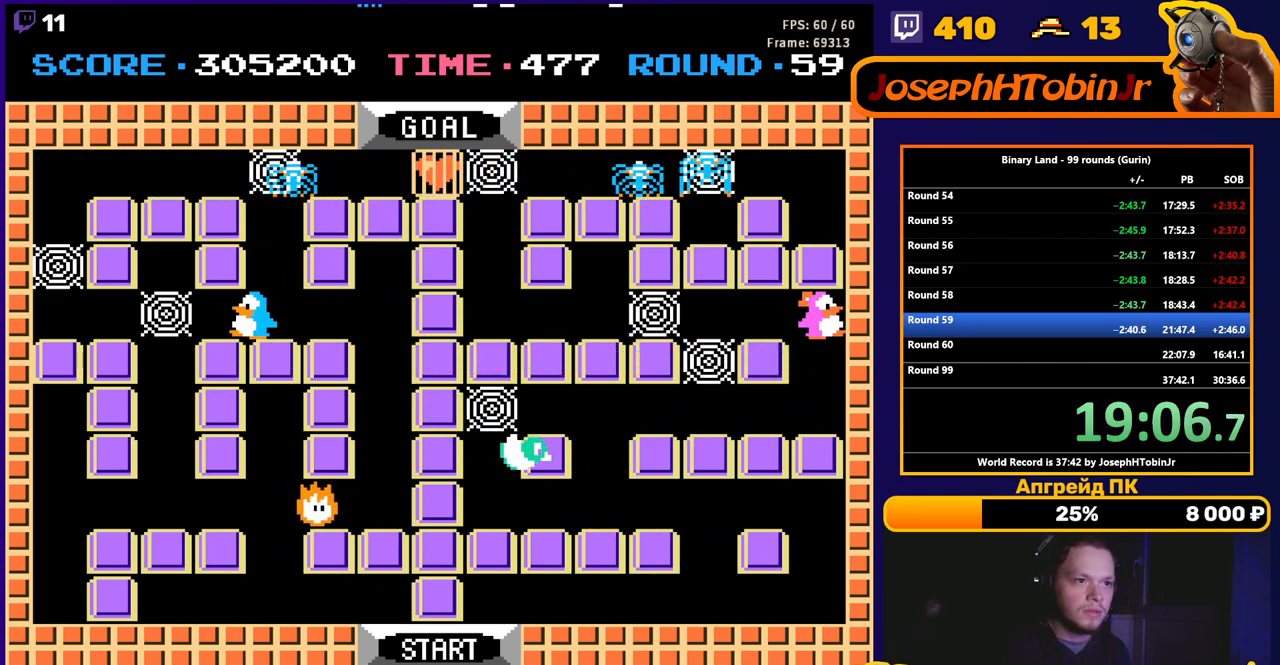
{"buttons": ["DPAD_LEFT"], "events": []}
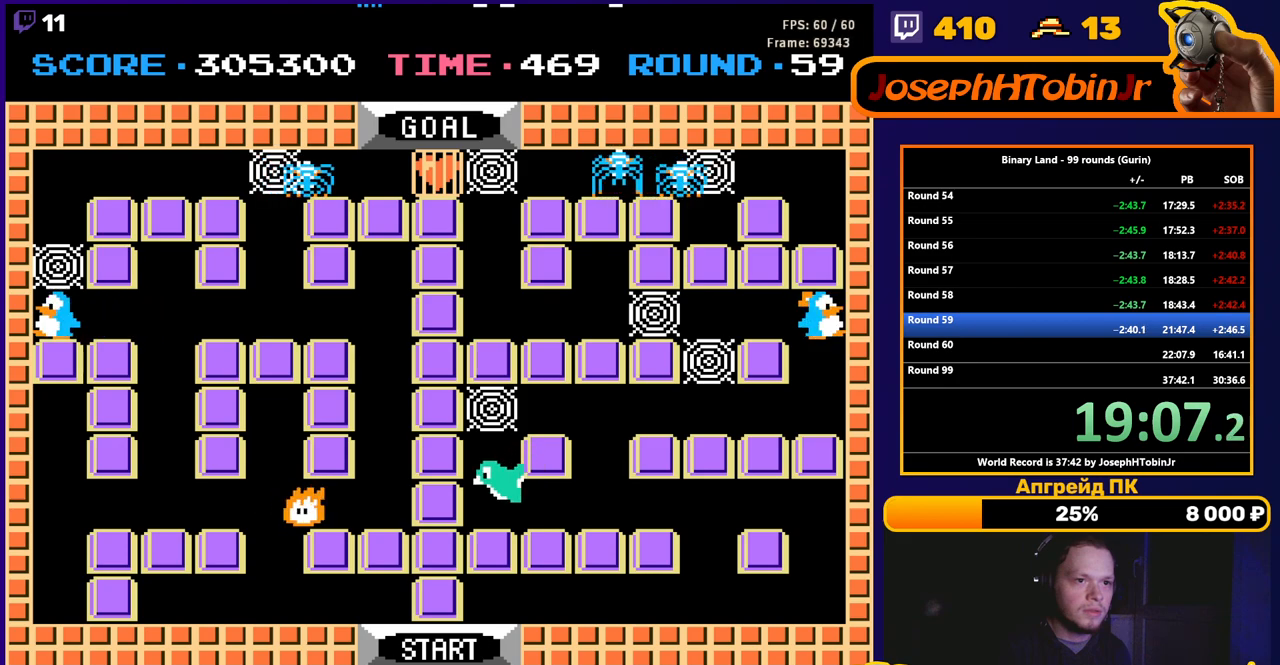
{"buttons": ["DPAD_RIGHT"], "events": [[67, "DPAD_UP", "down"], [83, "DPAD_LEFT", "up"], [467, "DPAD_RIGHT", "down"], [483, "DPAD_UP", "up"]]}
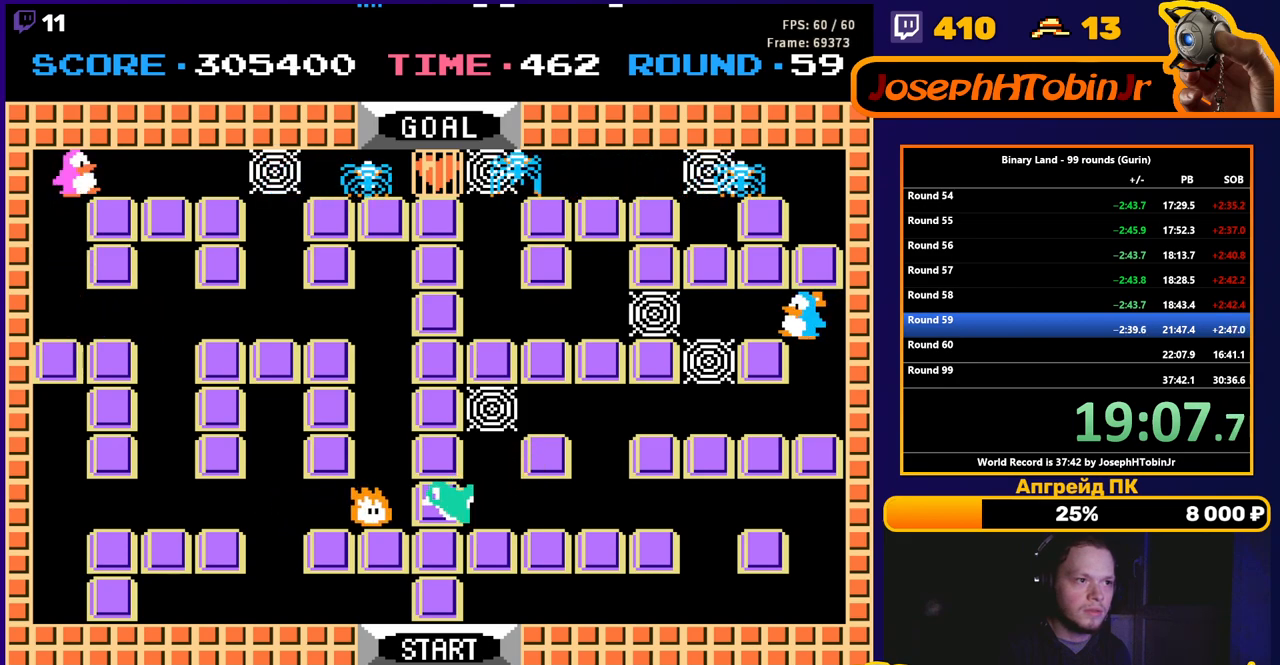
{"buttons": ["DPAD_RIGHT"], "events": []}
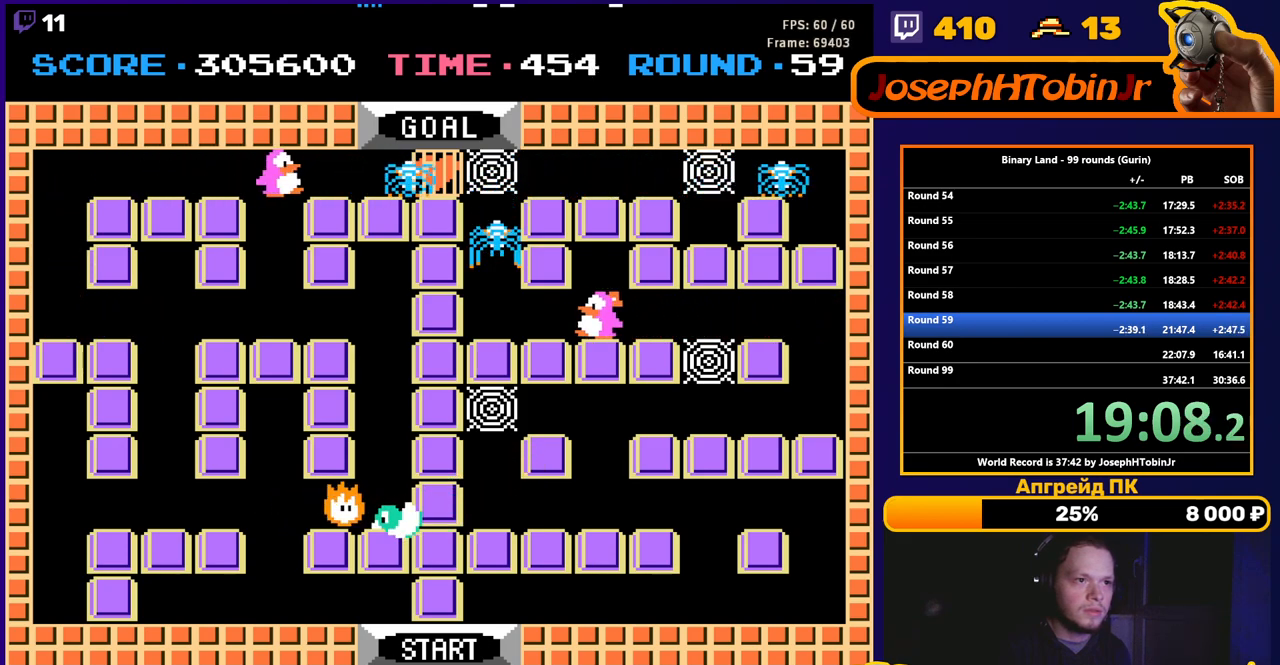
{"buttons": ["DPAD_UP"], "events": [[267, "DPAD_UP", "down"], [283, "DPAD_RIGHT", "up"]]}
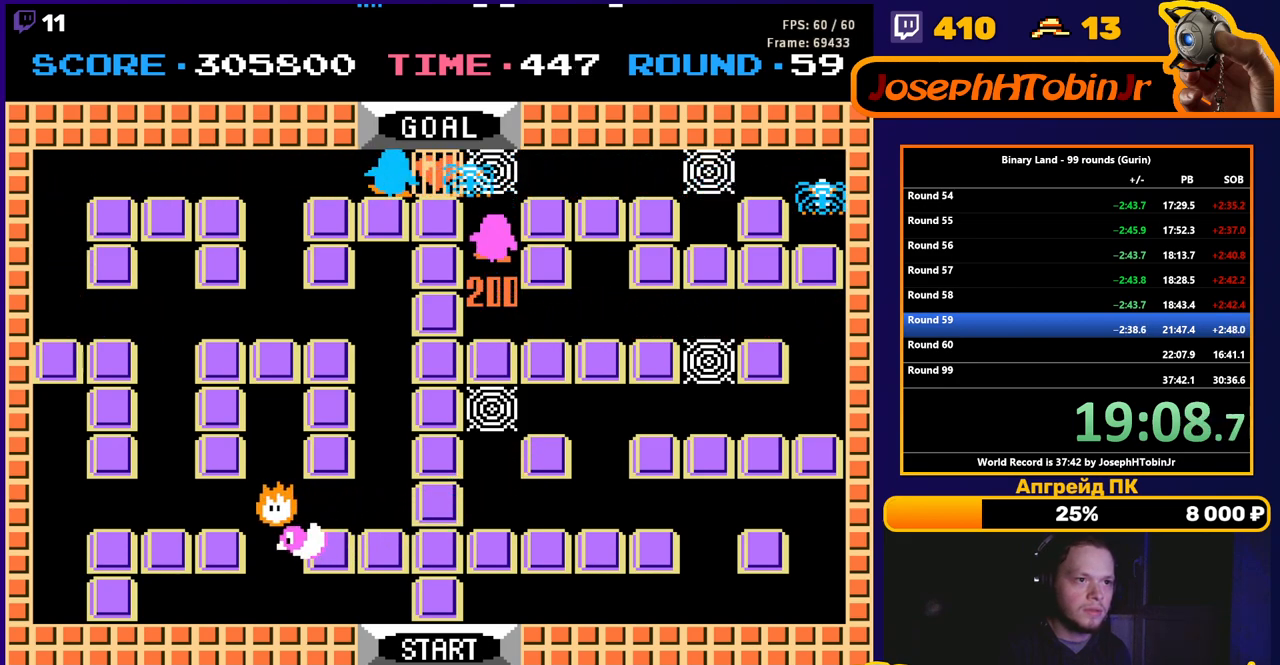
{"buttons": [], "events": [[483, "DPAD_UP", "up"]]}